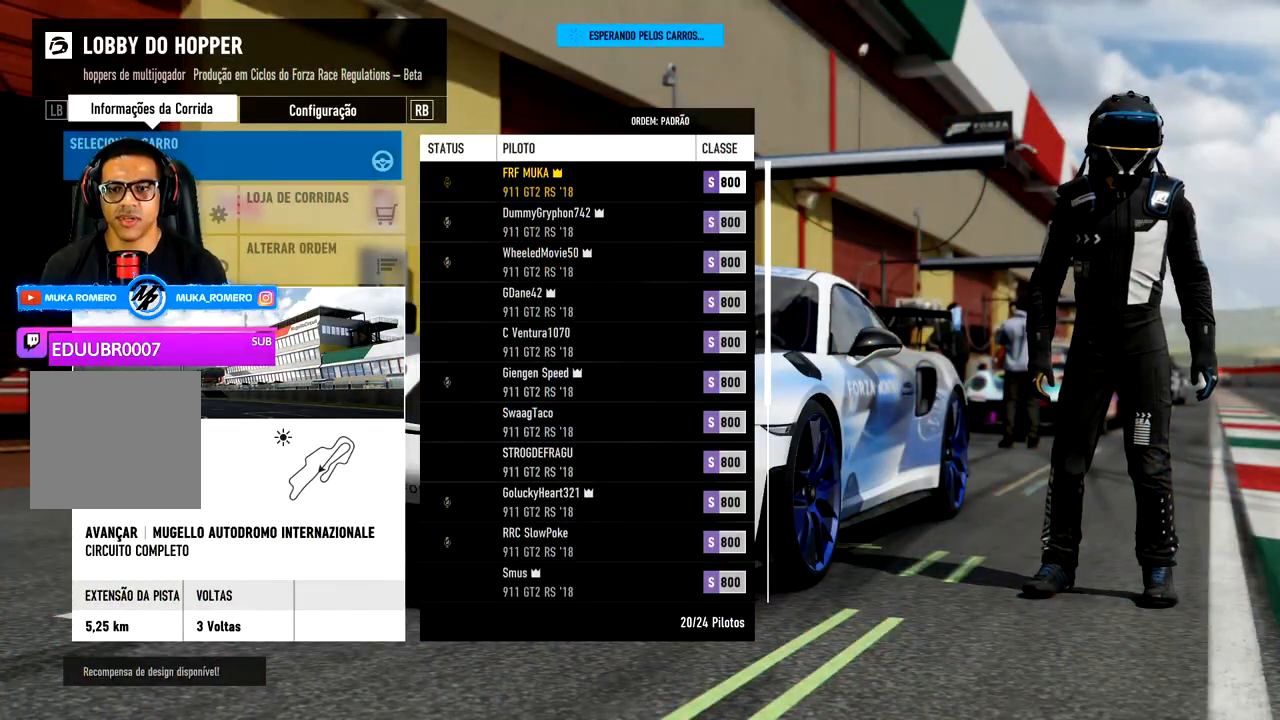
Gameplay with a controller (Xbox layout); each line is a JSON object with the inputs held at the frame after it. "events" lists button and stick changes between this image and that frame as [ms after this image, input, new state], when the widget could be followed in between.
{"buttons": [], "left_stick": "center", "right_stick": "center", "events": []}
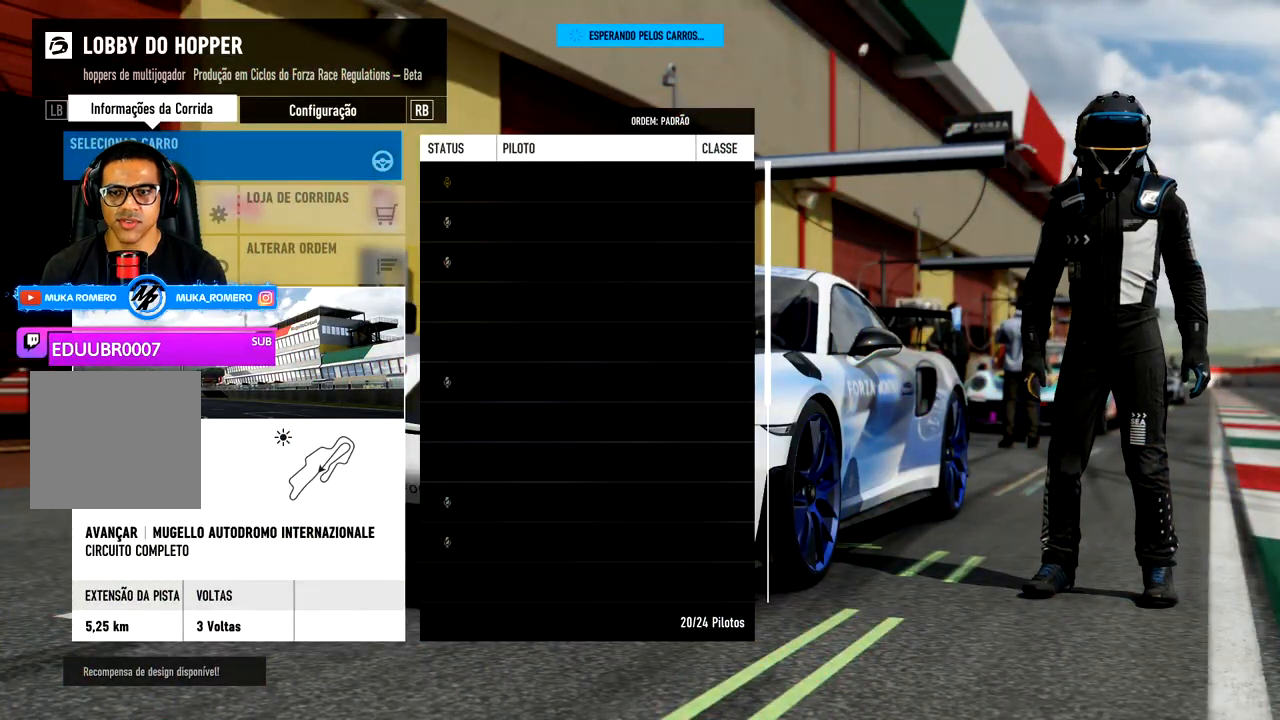
{"buttons": [], "left_stick": "center", "right_stick": "center", "events": []}
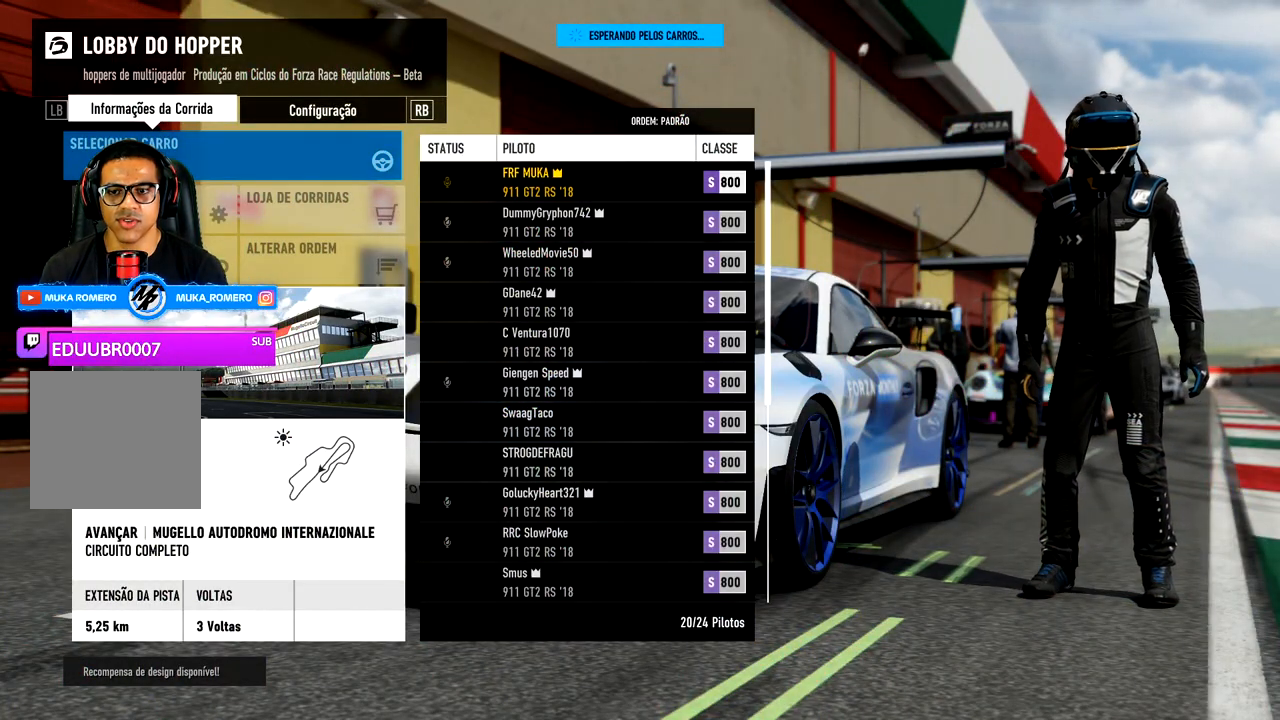
{"buttons": ["R2"], "left_stick": "center", "right_stick": "center", "events": [[183, "R2", "down"]]}
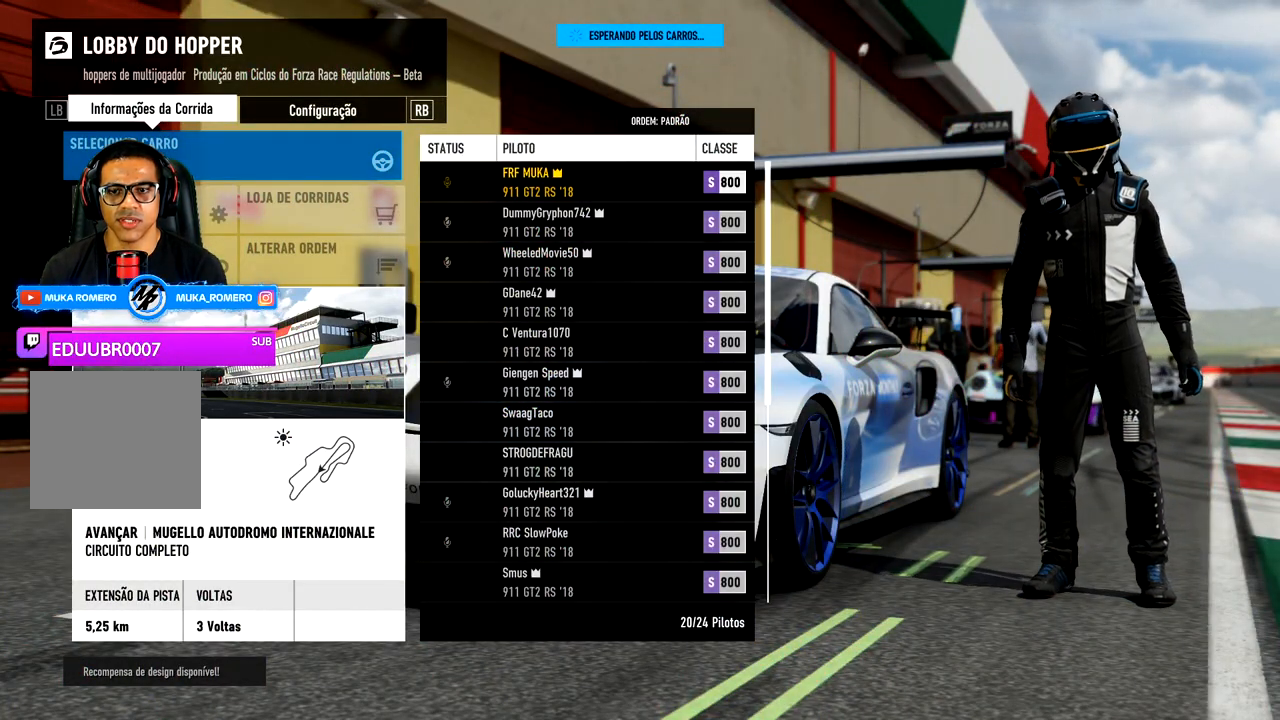
{"buttons": [], "left_stick": "center", "right_stick": "center", "events": [[467, "R2", "up"]]}
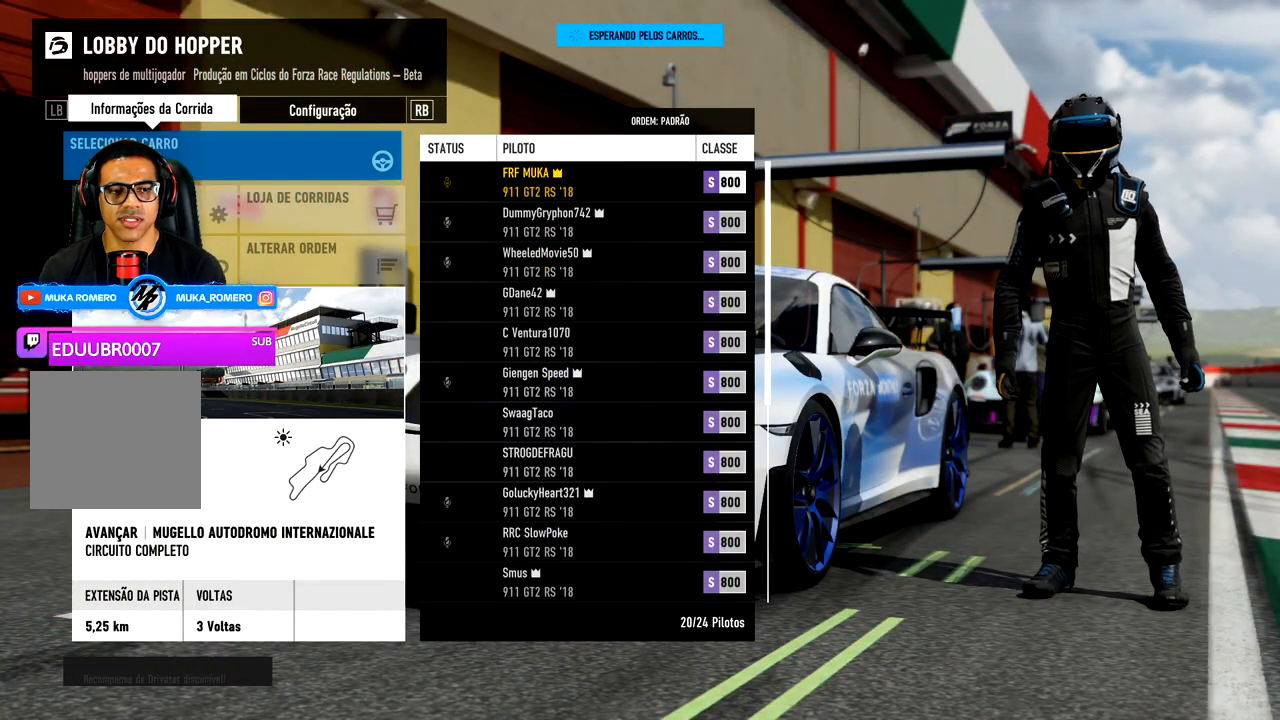
{"buttons": ["R2"], "left_stick": "center", "right_stick": "center", "events": [[233, "R2", "down"]]}
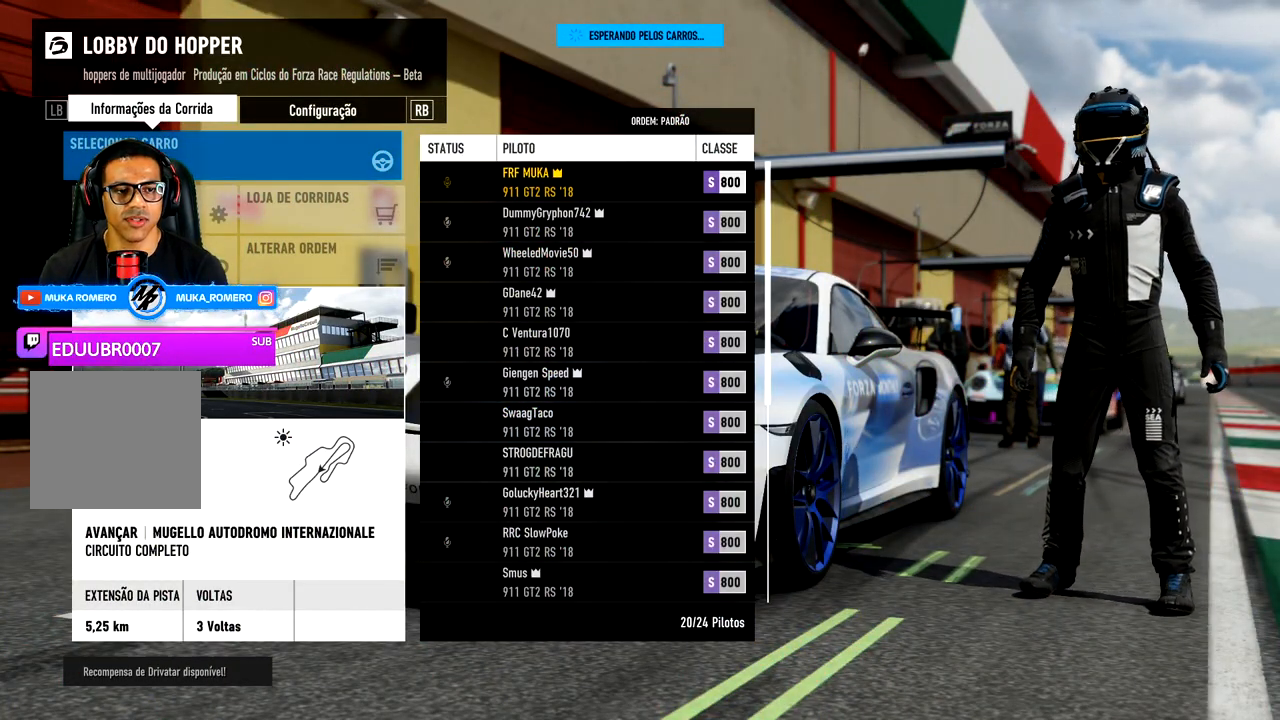
{"buttons": ["R2"], "left_stick": "center", "right_stick": "center", "events": []}
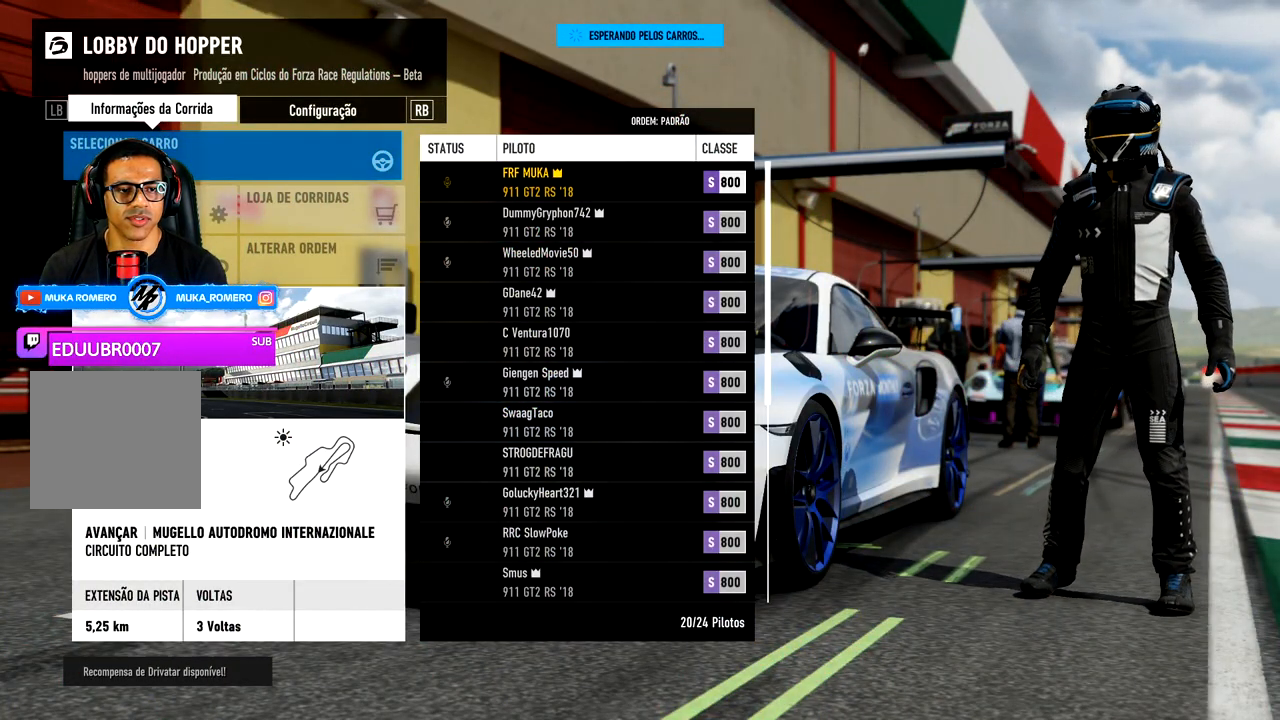
{"buttons": ["R2"], "left_stick": "center", "right_stick": "center", "events": []}
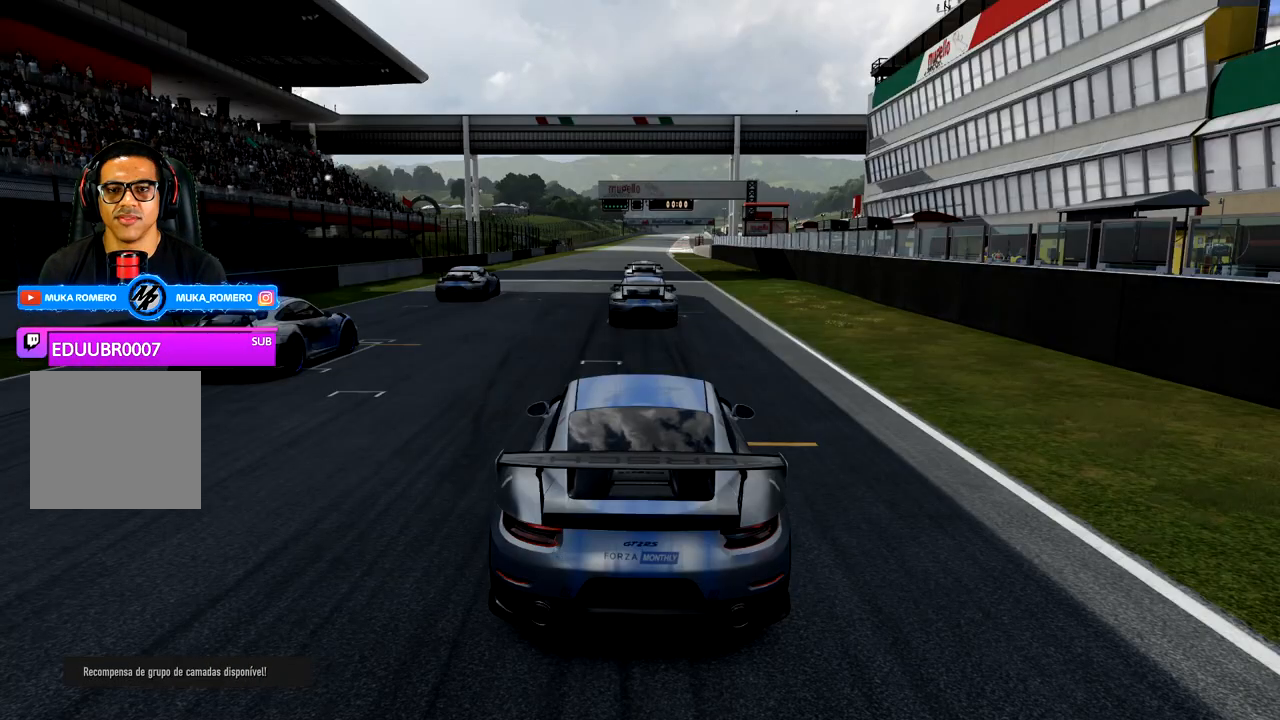
{"buttons": ["R2"], "left_stick": "center", "right_stick": "center", "events": [[117, "left_stick", "left"], [167, "left_stick", "center"]]}
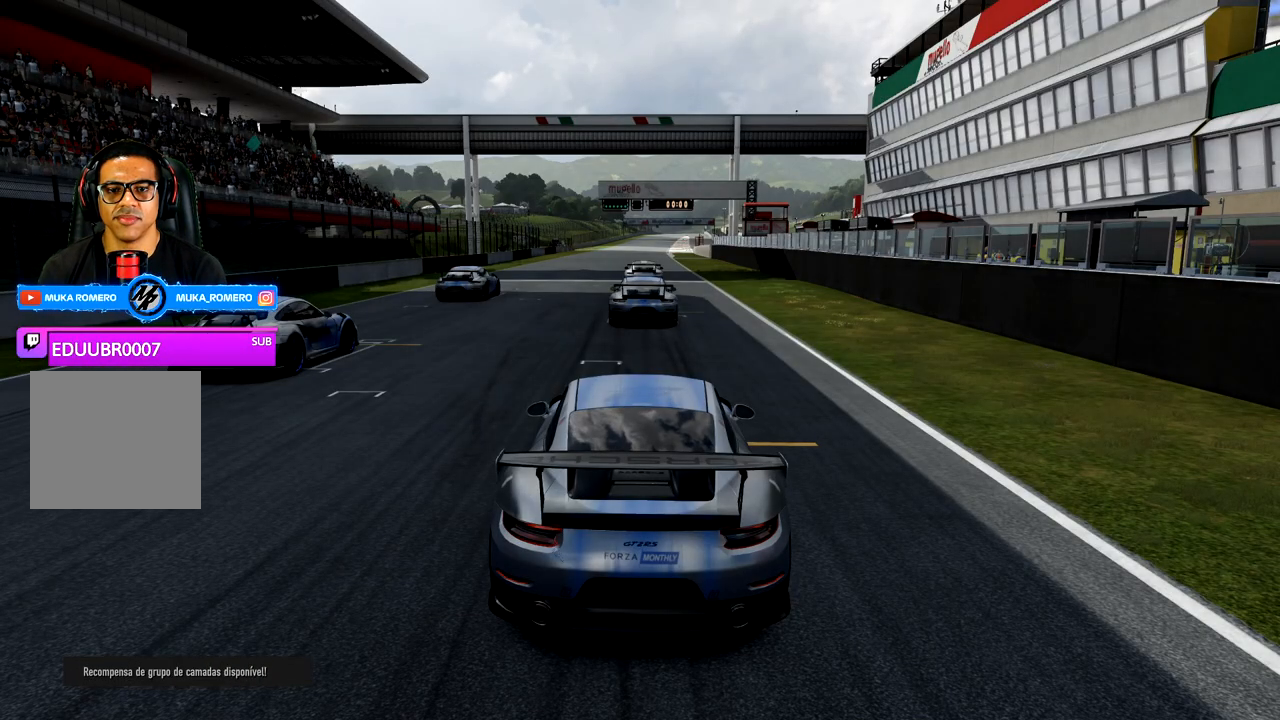
{"buttons": ["R2"], "left_stick": "center", "right_stick": "center", "events": []}
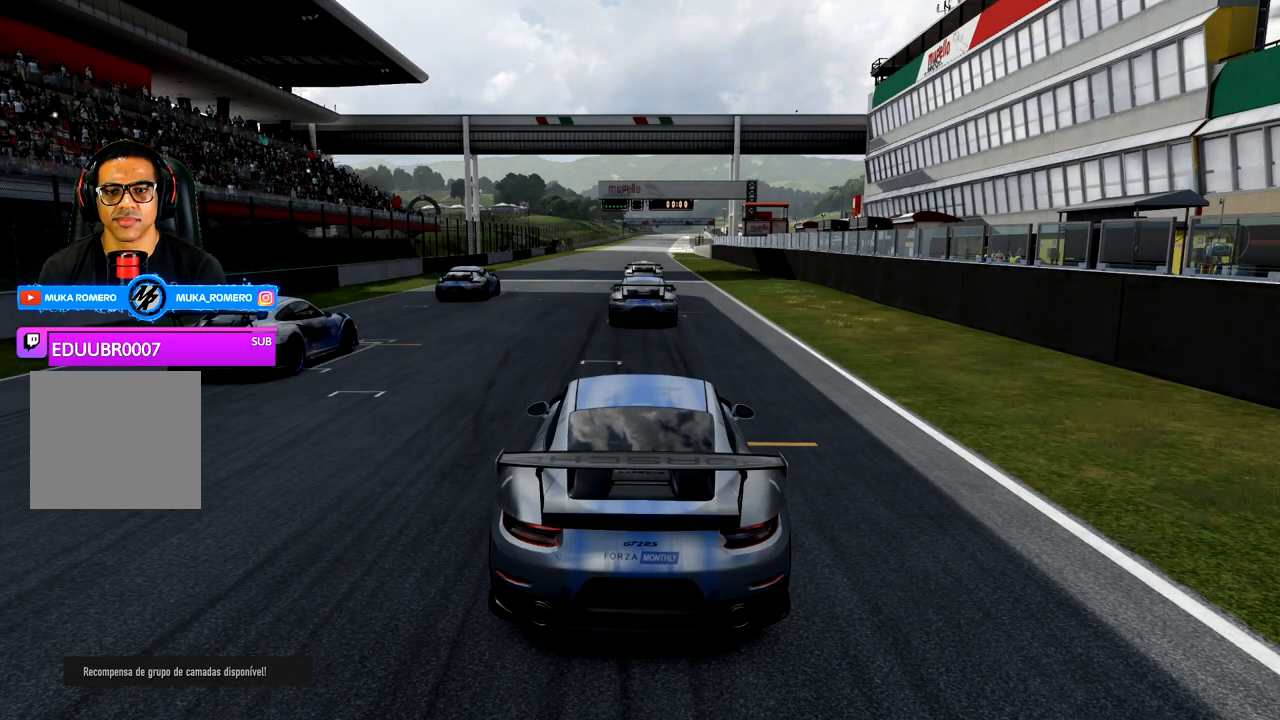
{"buttons": ["R2"], "left_stick": "center", "right_stick": "center", "events": [[183, "R2", "up"], [317, "R2", "down"]]}
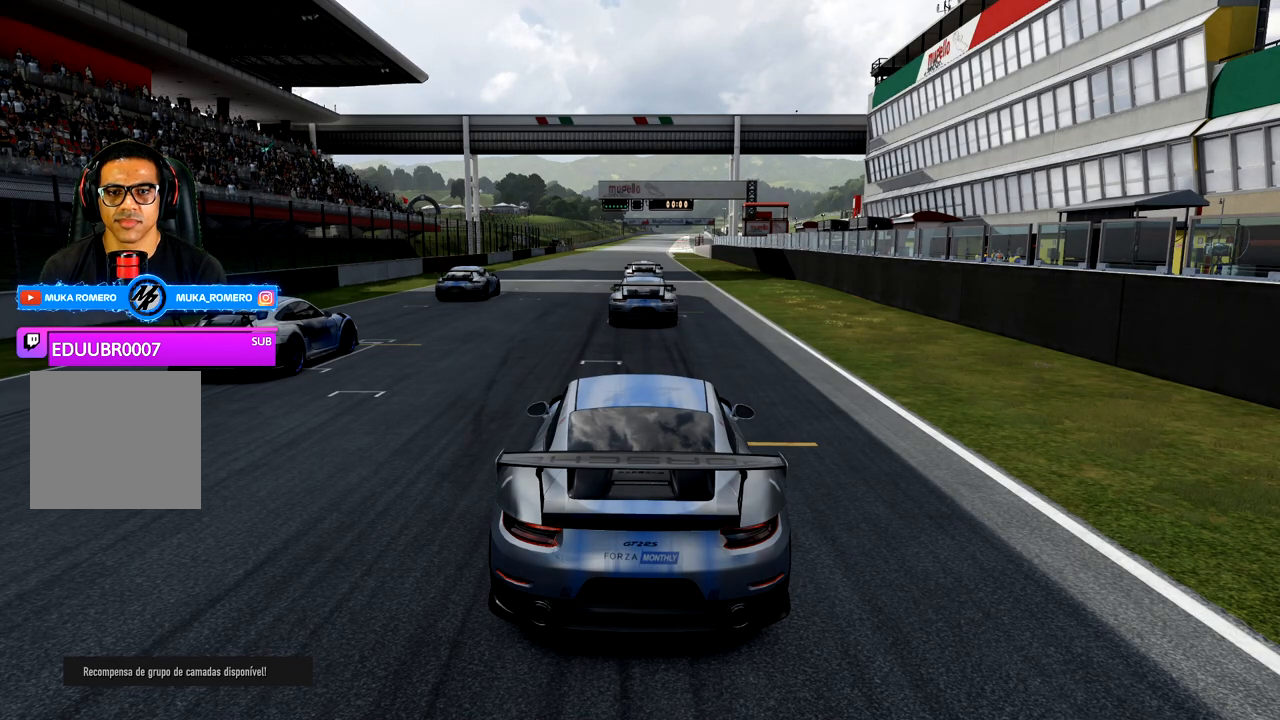
{"buttons": ["R2"], "left_stick": "center", "right_stick": "center", "events": [[100, "R2", "up"], [217, "R2", "down"], [367, "R2", "up"], [450, "R2", "down"]]}
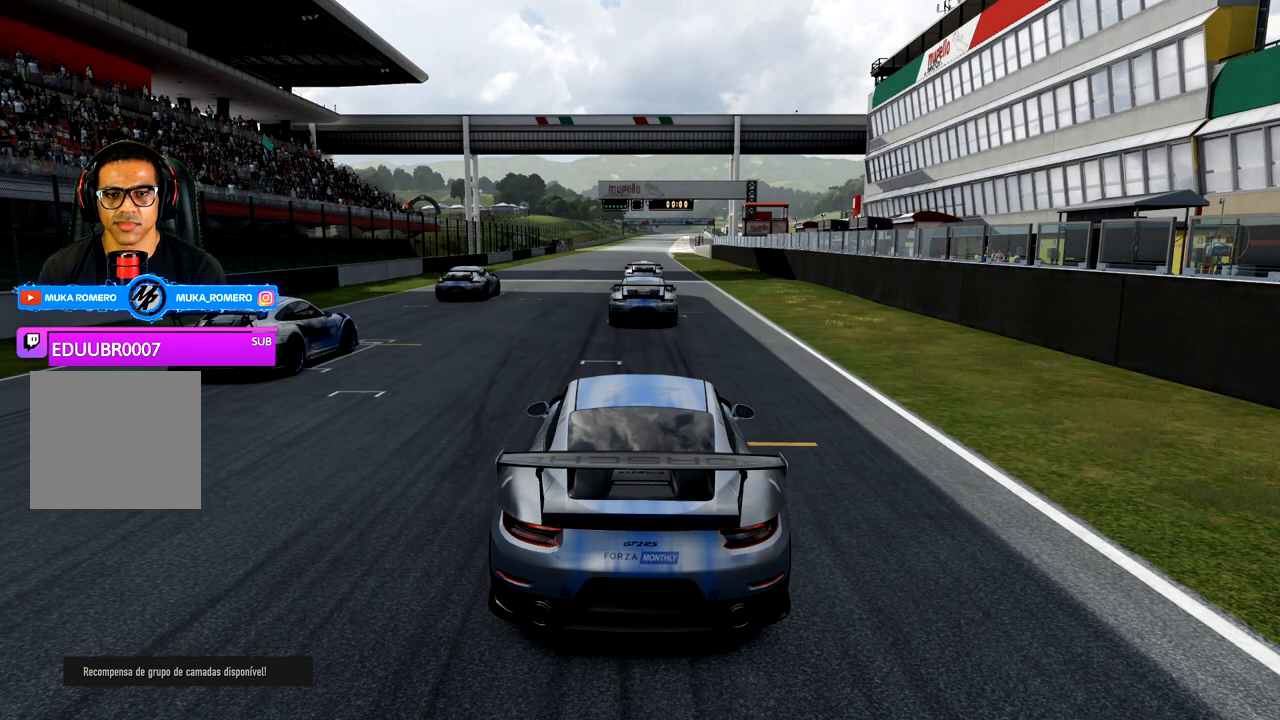
{"buttons": ["R2"], "left_stick": "center", "right_stick": "center", "events": [[50, "R2", "up"], [150, "R2", "down"]]}
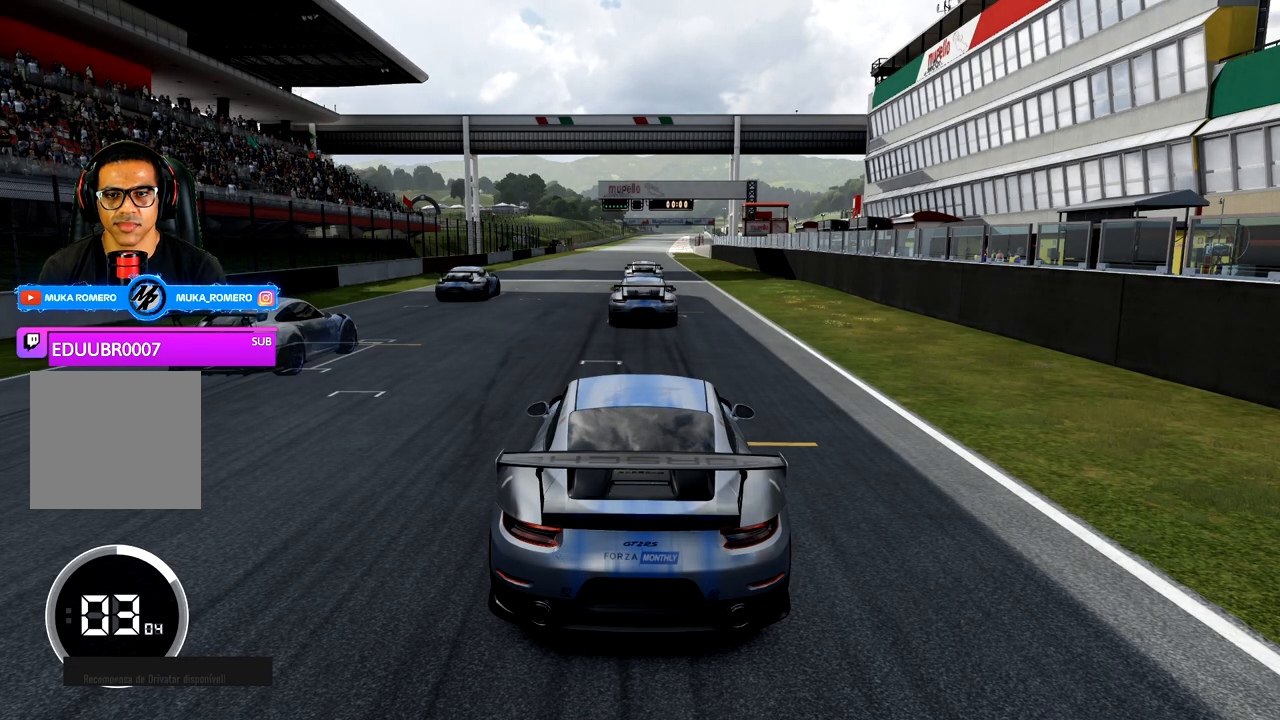
{"buttons": ["R2"], "left_stick": "center", "right_stick": "center", "events": []}
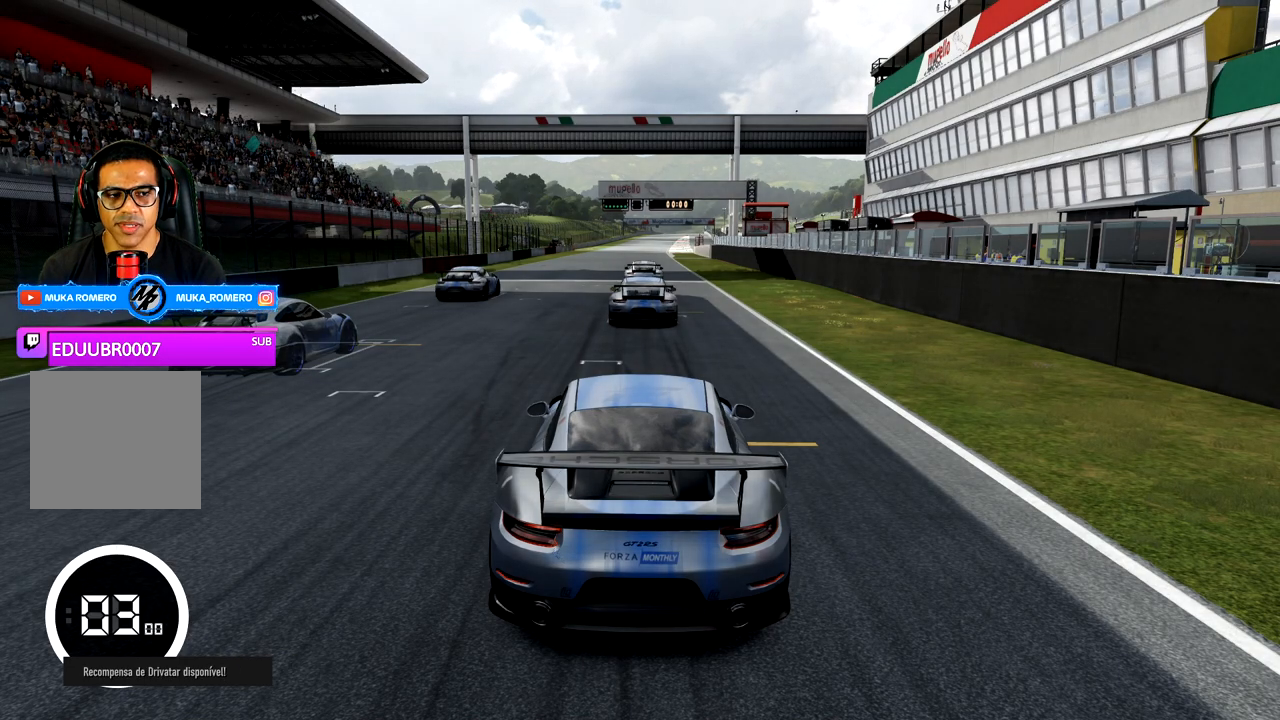
{"buttons": ["R2"], "left_stick": "center", "right_stick": "center", "events": []}
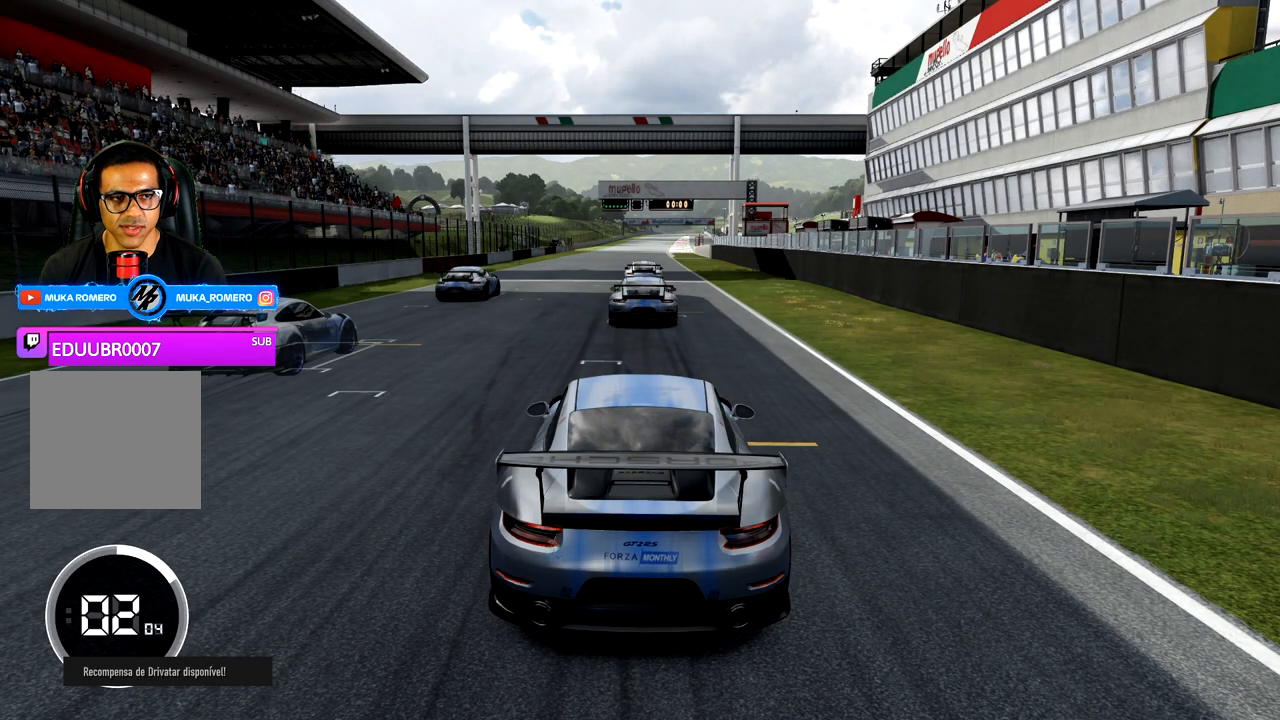
{"buttons": ["R2"], "left_stick": "center", "right_stick": "center", "events": []}
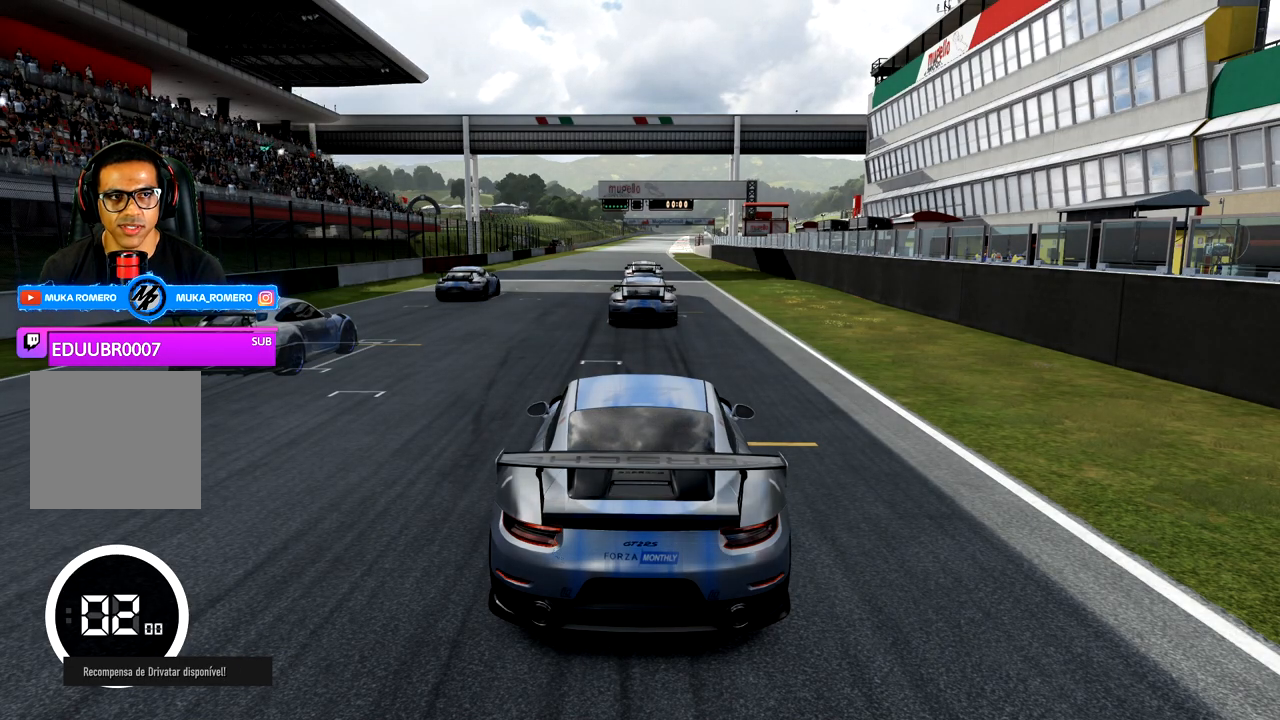
{"buttons": ["R2"], "left_stick": "center", "right_stick": "center", "events": []}
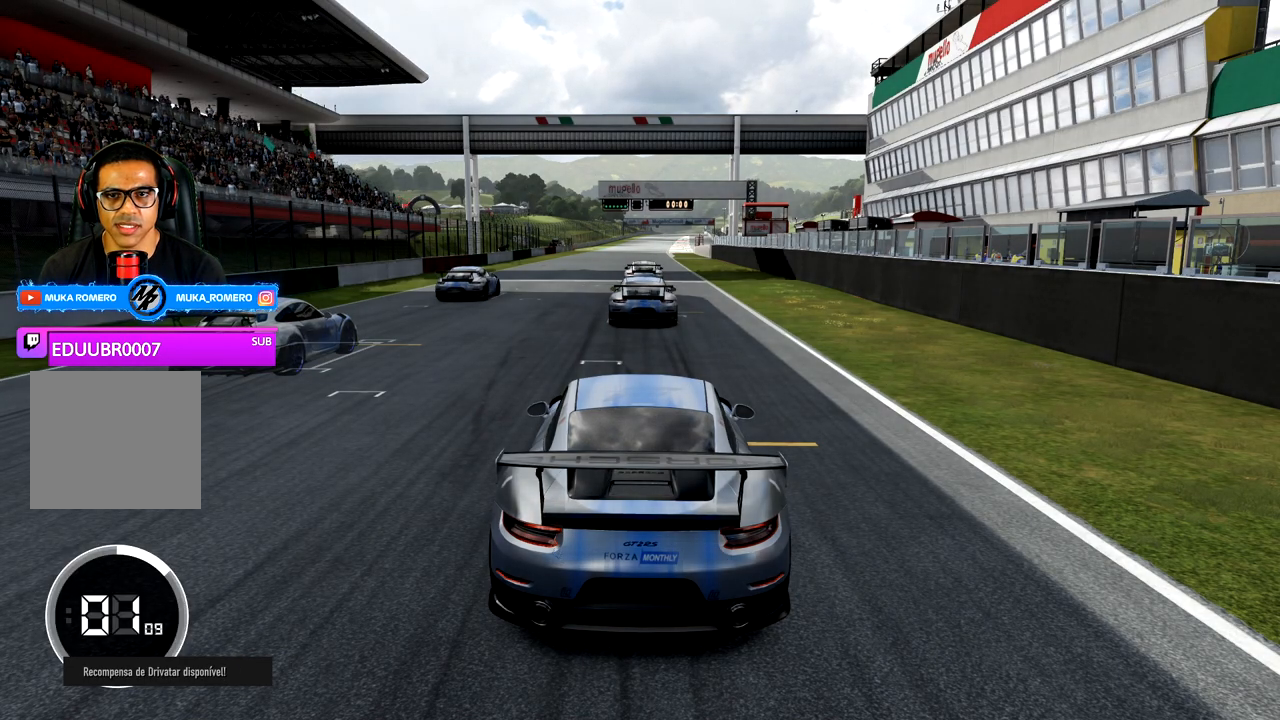
{"buttons": ["R2"], "left_stick": "center", "right_stick": "center", "events": []}
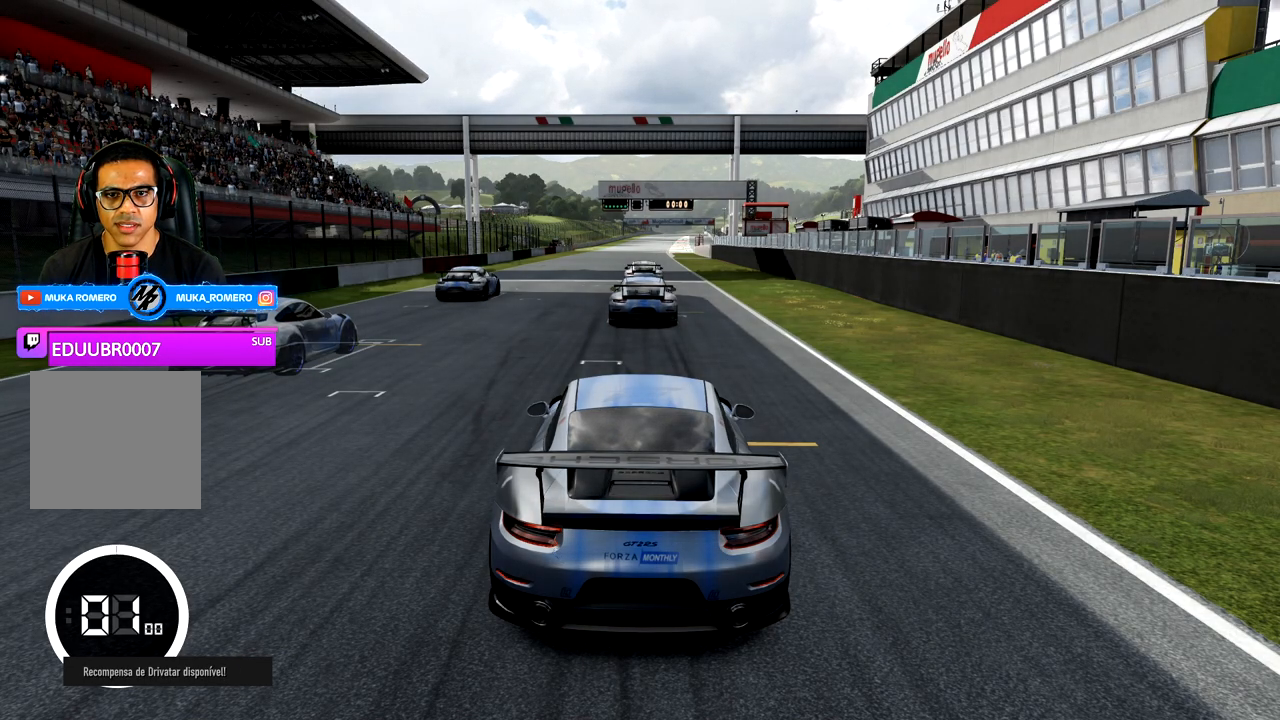
{"buttons": ["R2"], "left_stick": "center", "right_stick": "center", "events": [[183, "left_stick", "right"], [300, "left_stick", "center"]]}
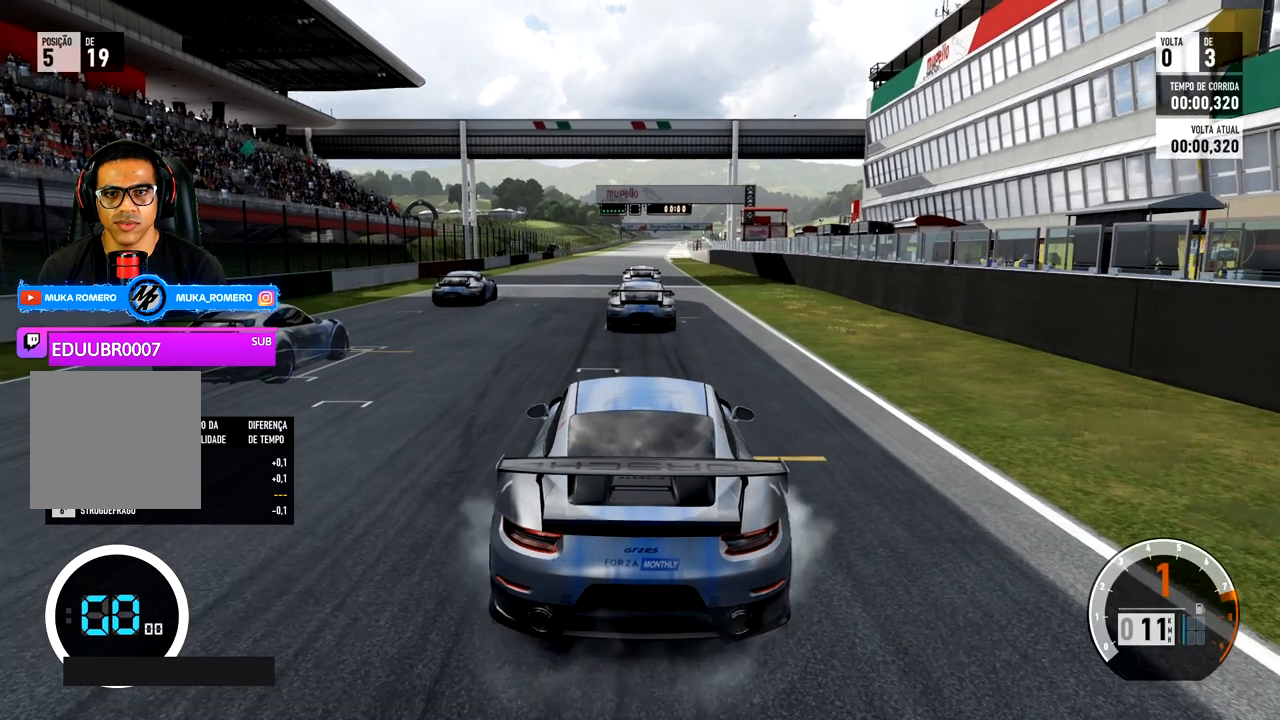
{"buttons": ["R2"], "left_stick": "center", "right_stick": "center", "events": []}
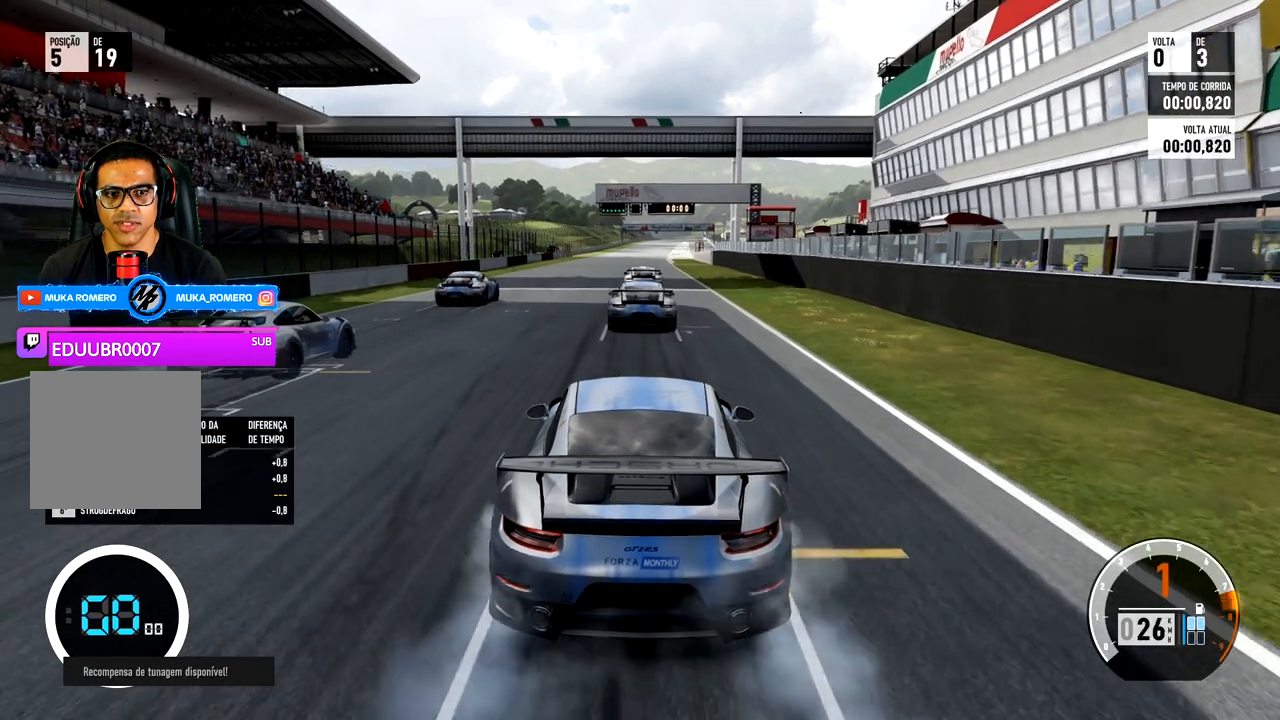
{"buttons": ["R2"], "left_stick": "center", "right_stick": "center", "events": [[217, "A", "down"], [217, "B", "down"], [317, "A", "up"], [317, "B", "up"]]}
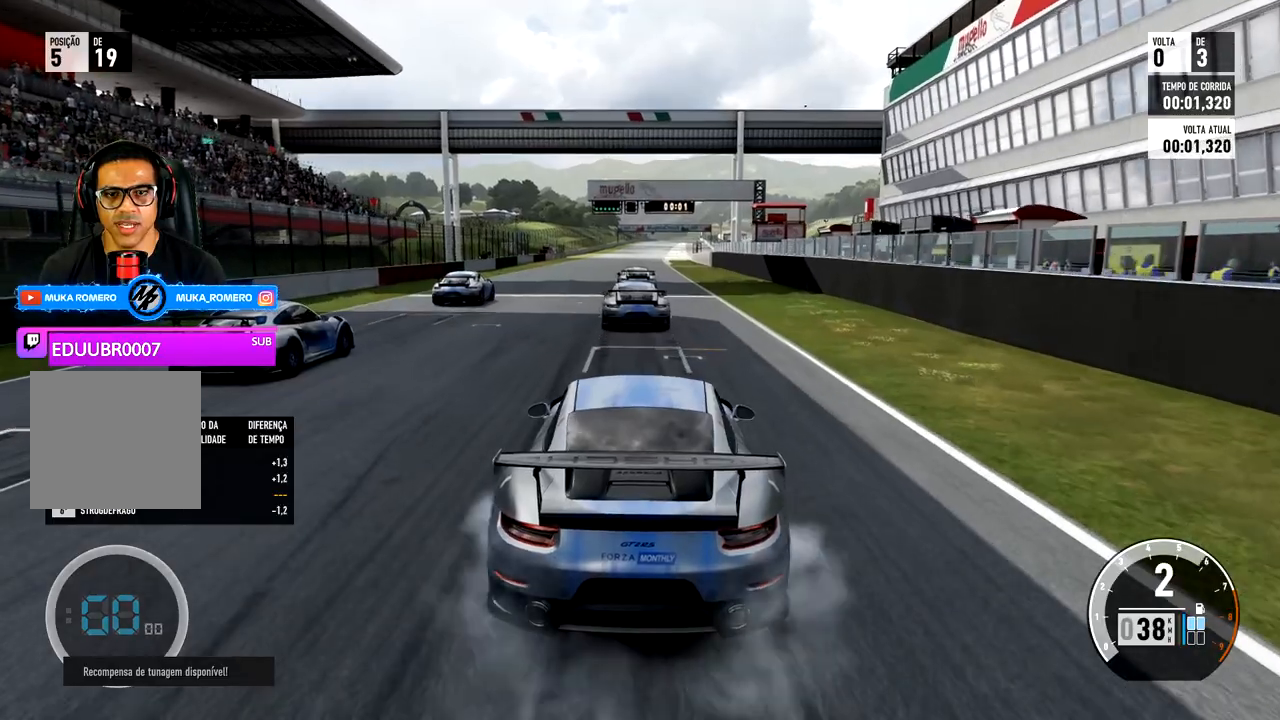
{"buttons": ["R2"], "left_stick": "center", "right_stick": "center", "events": []}
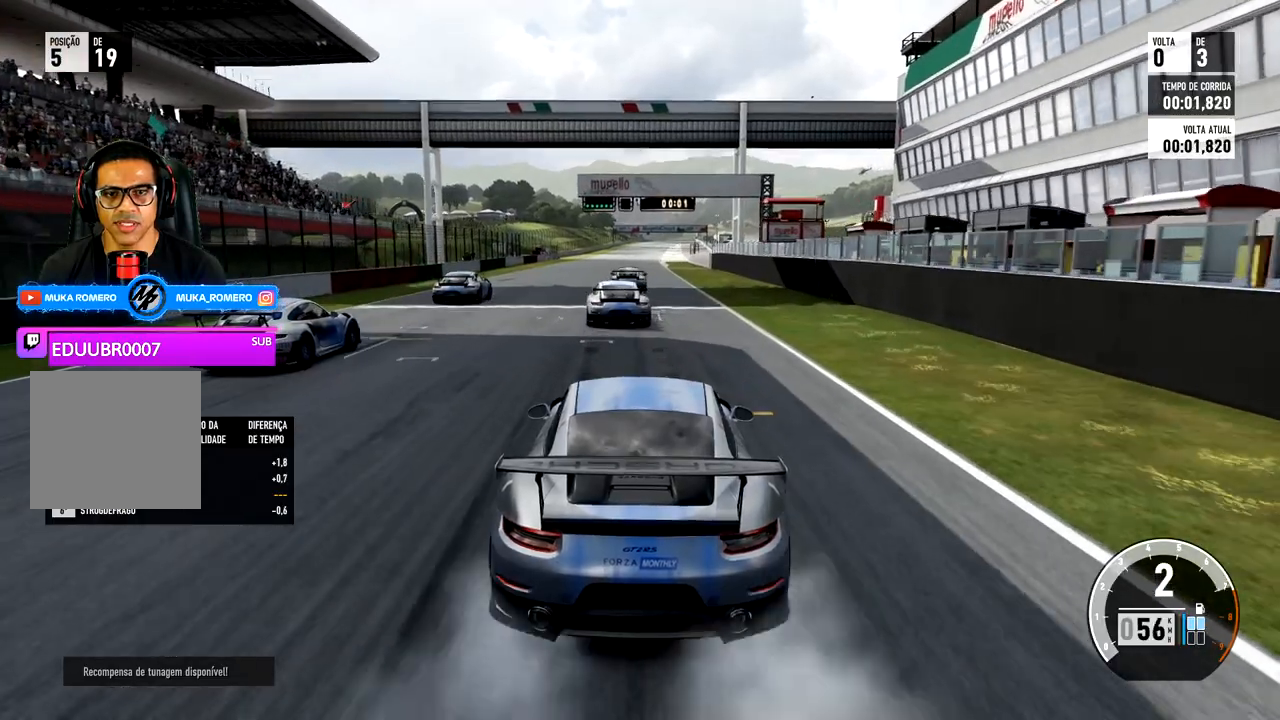
{"buttons": ["R2"], "left_stick": "center", "right_stick": "center", "events": []}
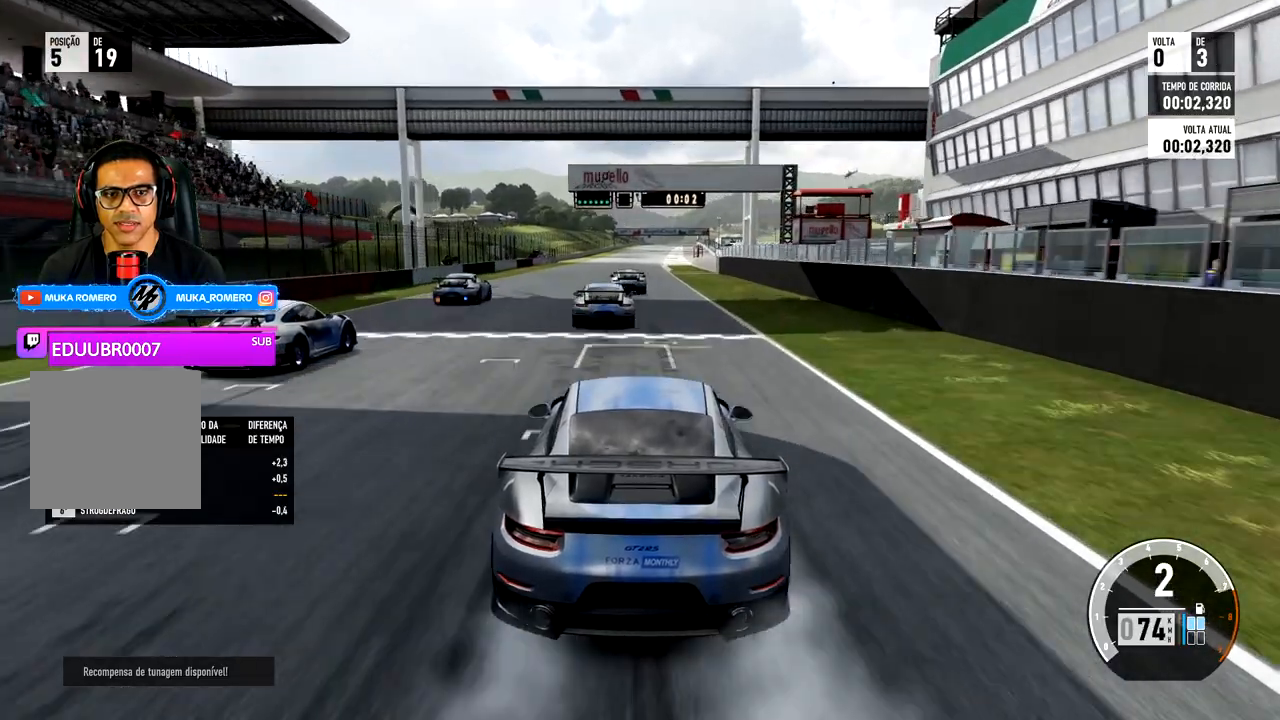
{"buttons": ["R2"], "left_stick": "center", "right_stick": "center", "events": []}
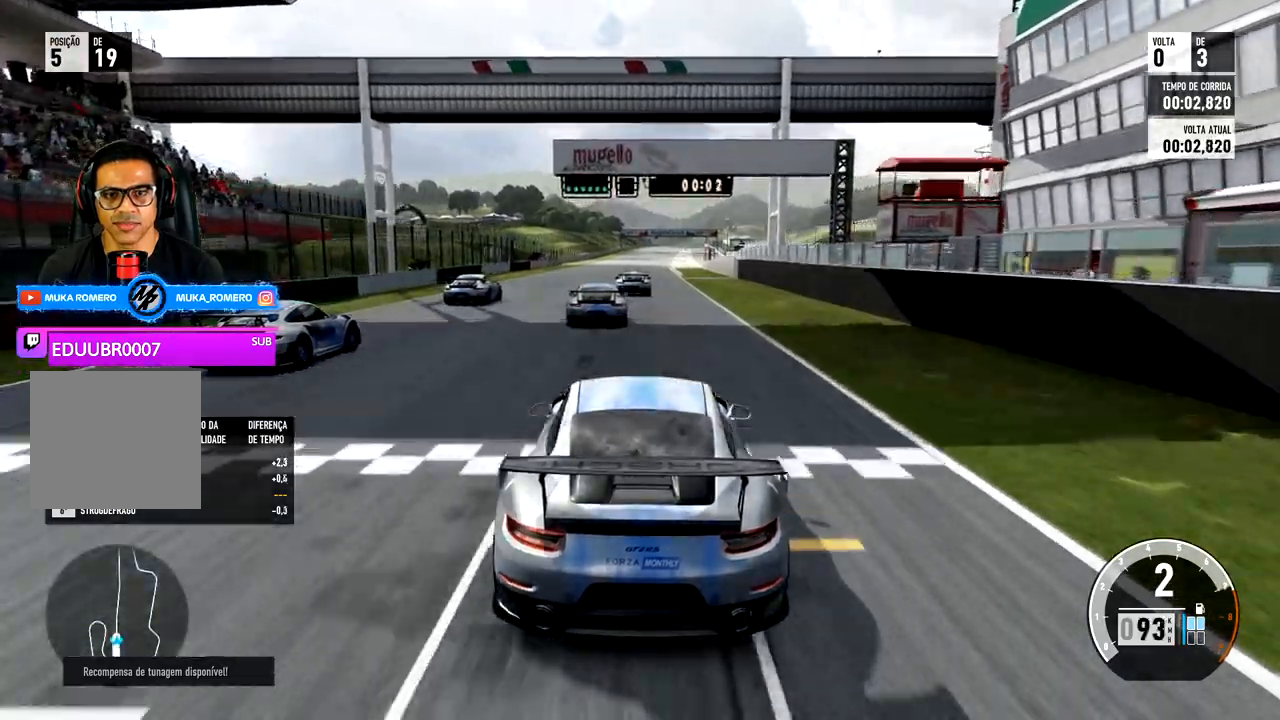
{"buttons": ["R2"], "left_stick": "center", "right_stick": "center", "events": []}
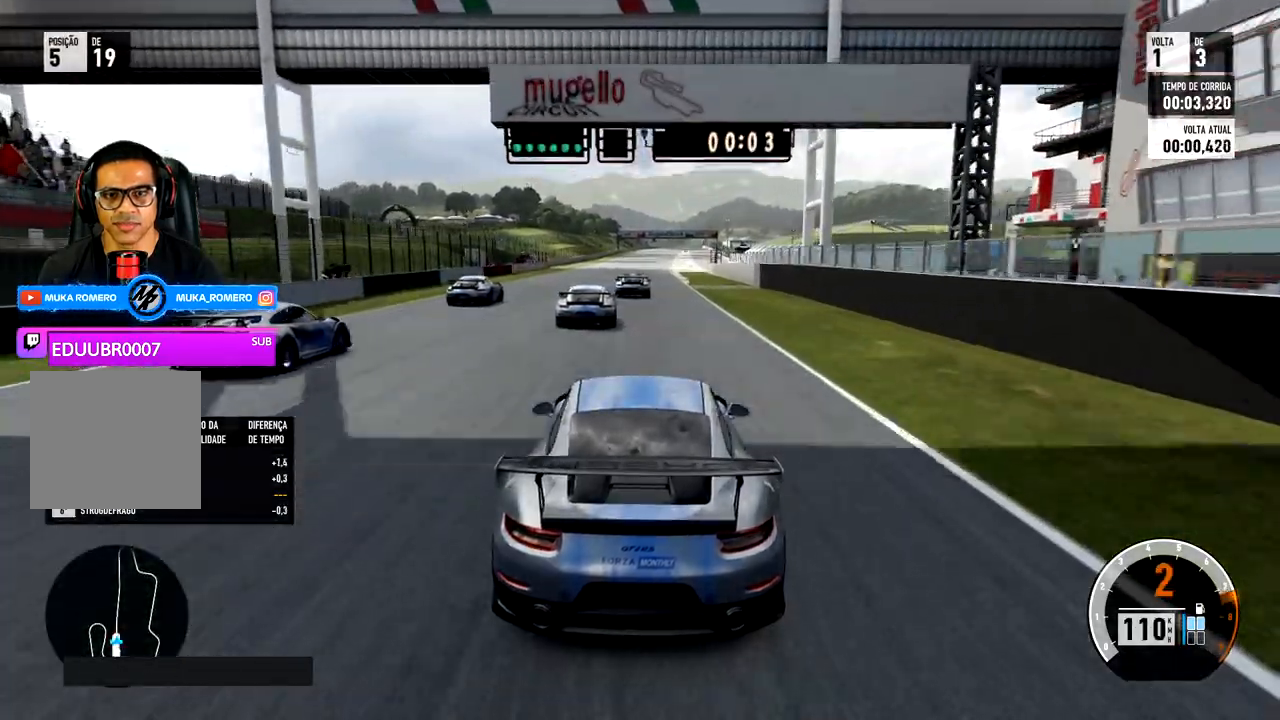
{"buttons": ["R2"], "left_stick": "right", "right_stick": "center", "events": [[133, "A", "down"], [133, "B", "down"], [233, "A", "up"], [233, "B", "up"], [500, "left_stick", "right"]]}
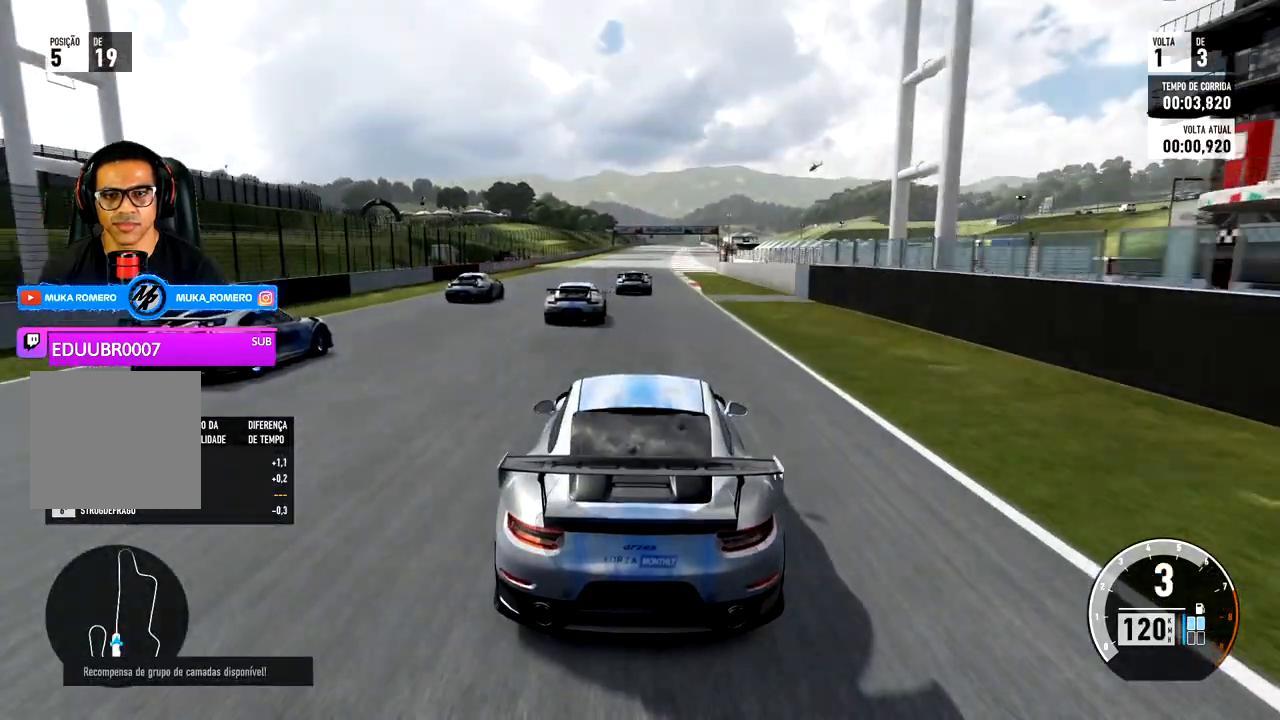
{"buttons": ["R2"], "left_stick": "center", "right_stick": "center", "events": [[100, "left_stick", "center"], [383, "left_stick", "right"], [500, "left_stick", "center"]]}
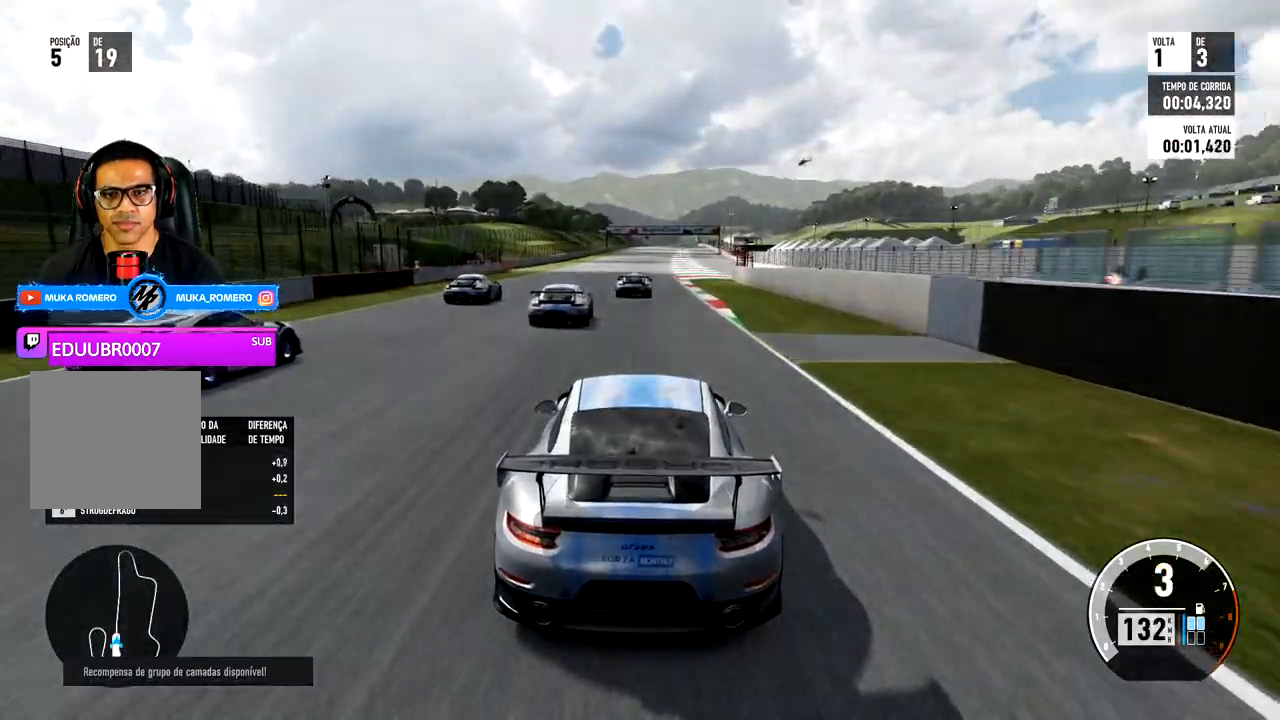
{"buttons": ["R2"], "left_stick": "center", "right_stick": "center", "events": []}
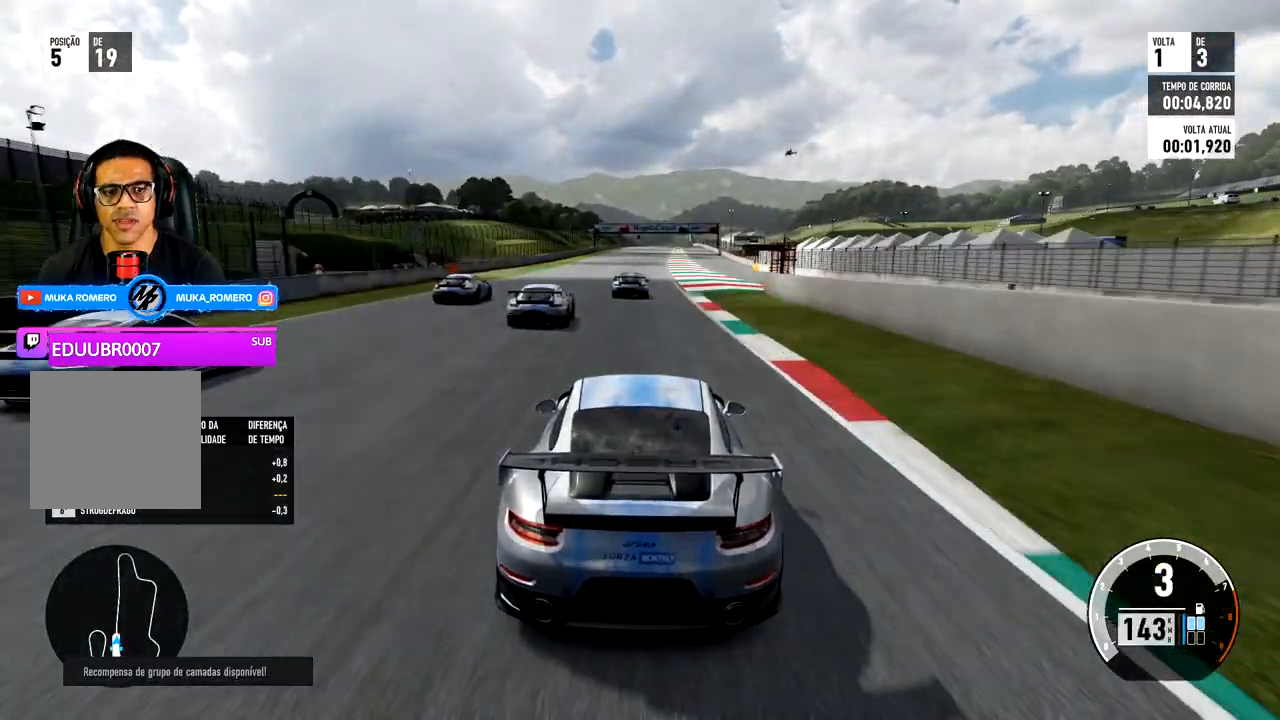
{"buttons": ["R2"], "left_stick": "center", "right_stick": "center", "events": []}
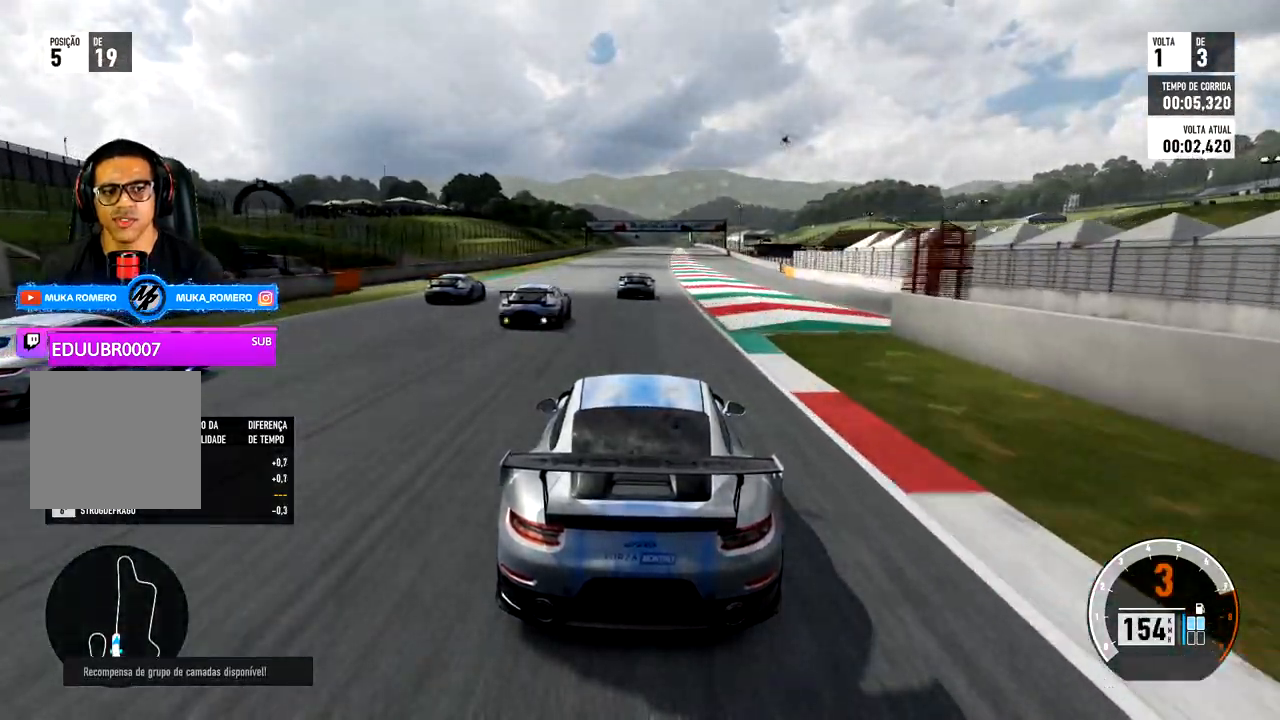
{"buttons": ["B", "R2"], "left_stick": "center", "right_stick": "center", "events": [[283, "left_stick", "right"], [417, "left_stick", "center"], [500, "B", "down"]]}
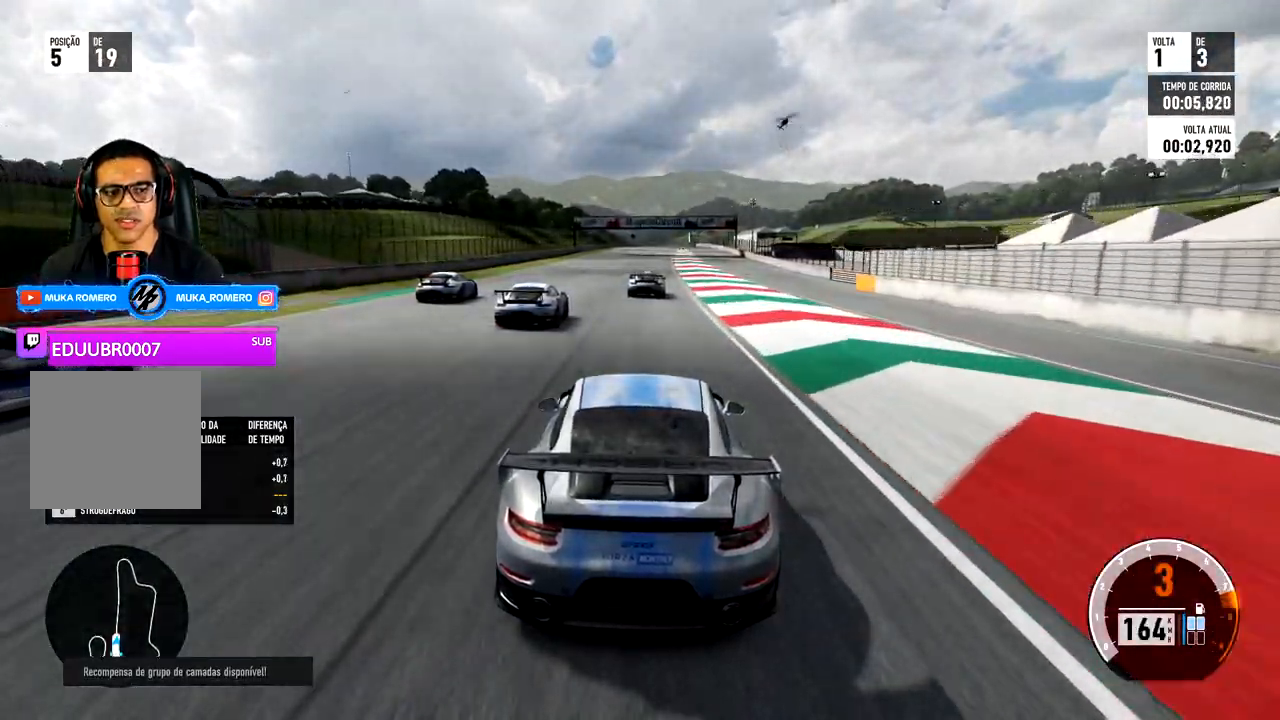
{"buttons": ["R2"], "left_stick": "center", "right_stick": "center", "events": [[17, "A", "down"], [117, "A", "up"], [200, "B", "up"], [200, "left_stick", "right"], [333, "left_stick", "center"]]}